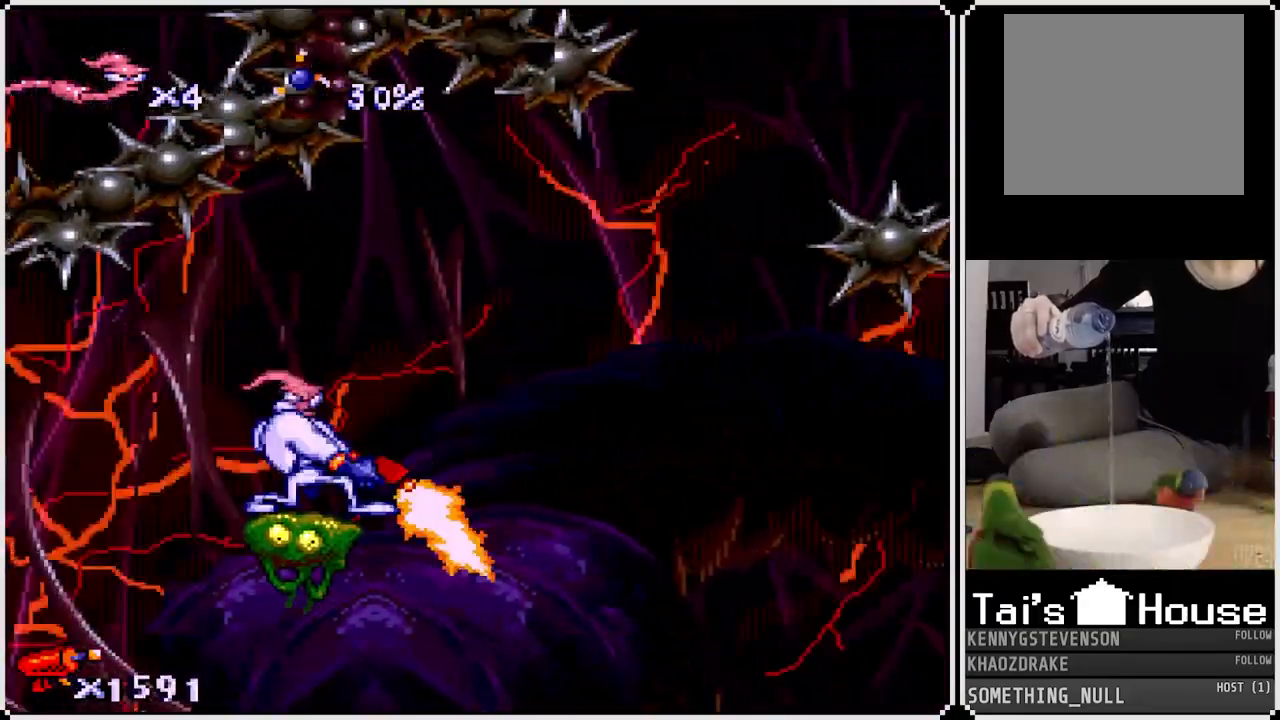
Gameplay with a controller (PlayStation layout); each line is a JSON object with the inputs held at the frame after it. "events" lists button and stick changes between this image and that frame as [ms after this image, input, new state], when the widget could be followed in between.
{"buttons": ["SQUARE", "DPAD_DOWN", "DPAD_RIGHT"], "left_stick": "center", "right_stick": "center", "events": [[117, "DPAD_RIGHT", "up"], [167, "DPAD_RIGHT", "down"]]}
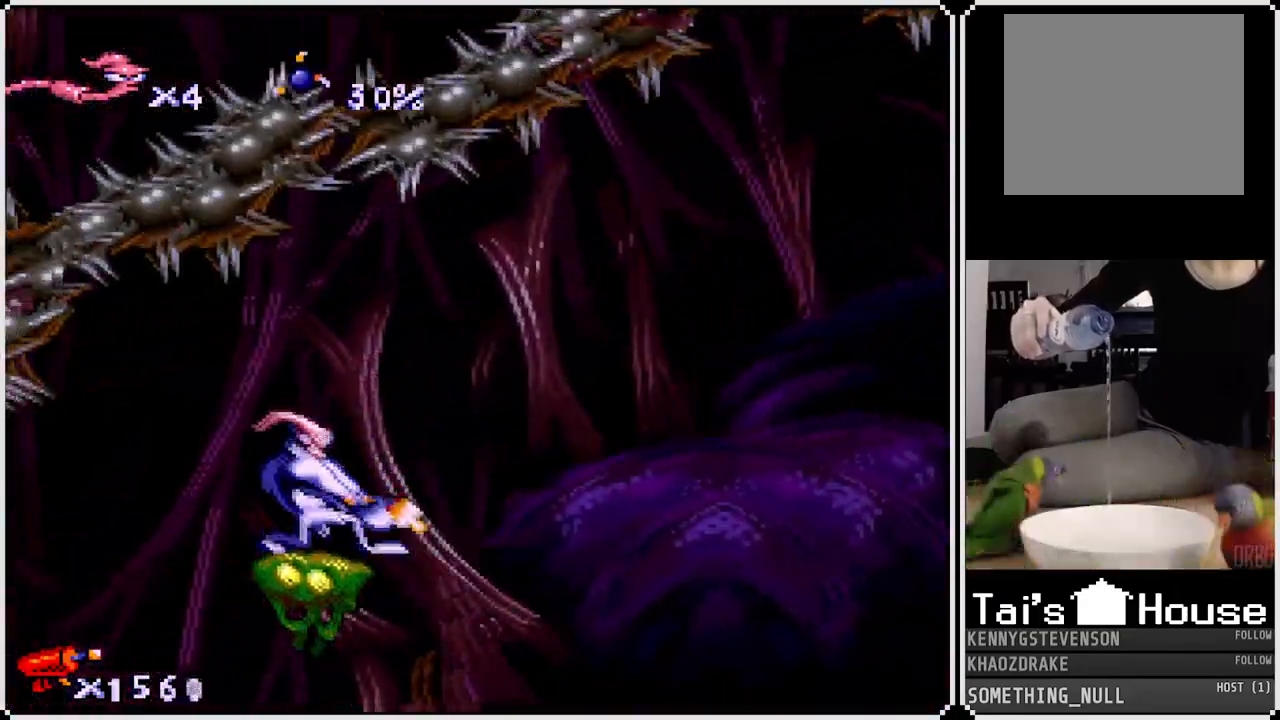
{"buttons": ["SQUARE", "DPAD_RIGHT"], "left_stick": "center", "right_stick": "center", "events": [[200, "DPAD_DOWN", "up"], [250, "DPAD_DOWN", "down"], [483, "DPAD_DOWN", "up"]]}
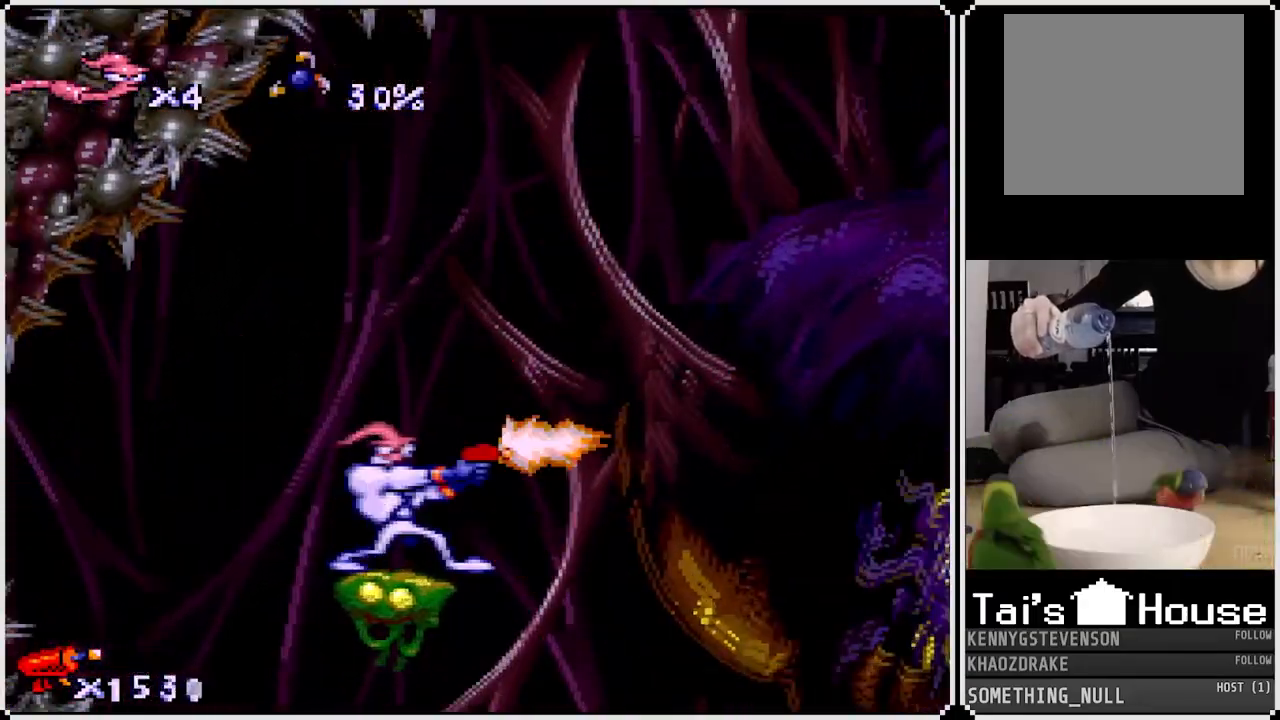
{"buttons": ["SQUARE", "DPAD_UP", "DPAD_RIGHT"], "left_stick": "center", "right_stick": "center", "events": [[150, "DPAD_UP", "down"], [333, "DPAD_UP", "up"], [450, "DPAD_UP", "down"]]}
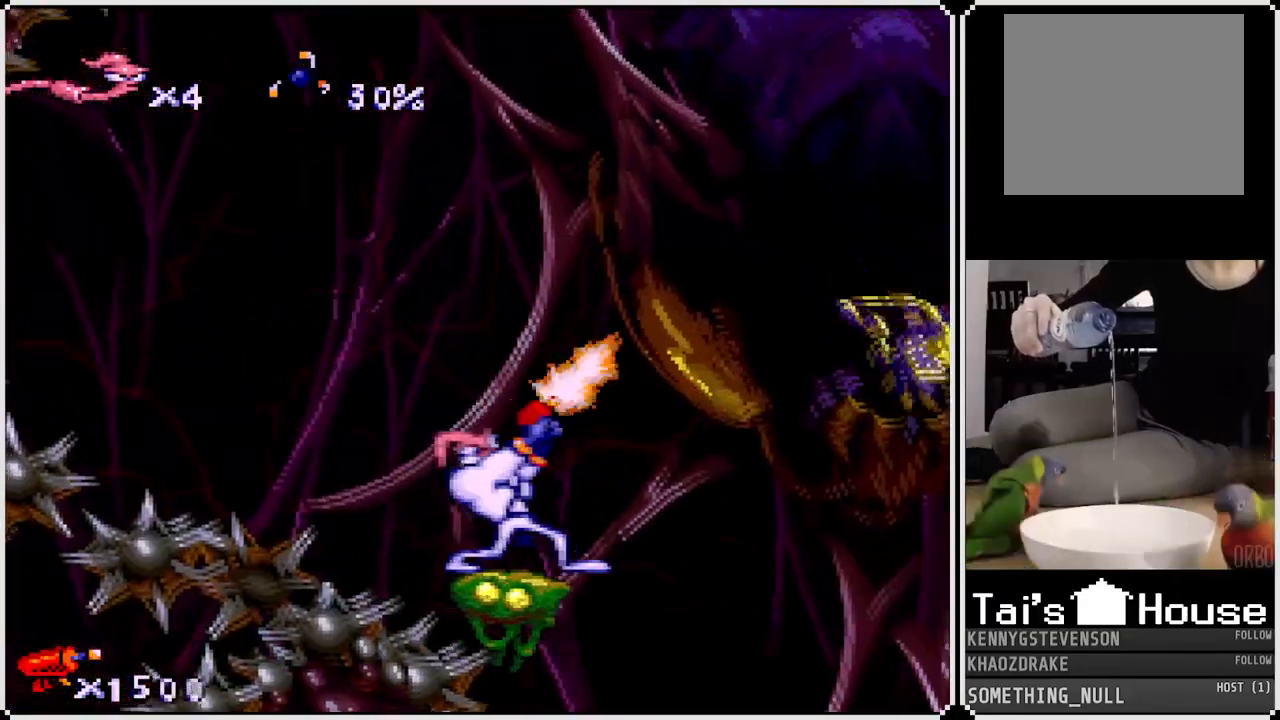
{"buttons": ["SQUARE", "DPAD_UP"], "left_stick": "center", "right_stick": "center", "events": [[133, "DPAD_UP", "up"], [217, "DPAD_UP", "down"], [283, "DPAD_RIGHT", "up"]]}
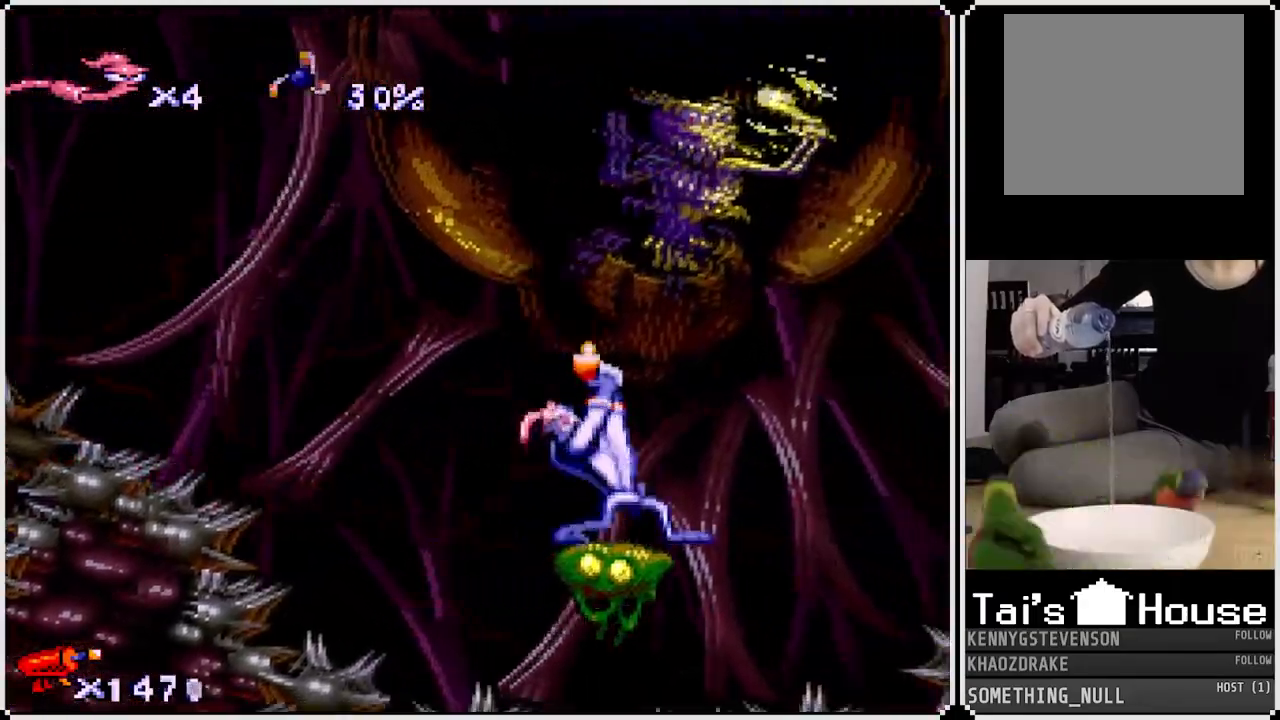
{"buttons": ["SQUARE", "DPAD_UP", "DPAD_LEFT"], "left_stick": "center", "right_stick": "center", "events": [[183, "DPAD_LEFT", "down"]]}
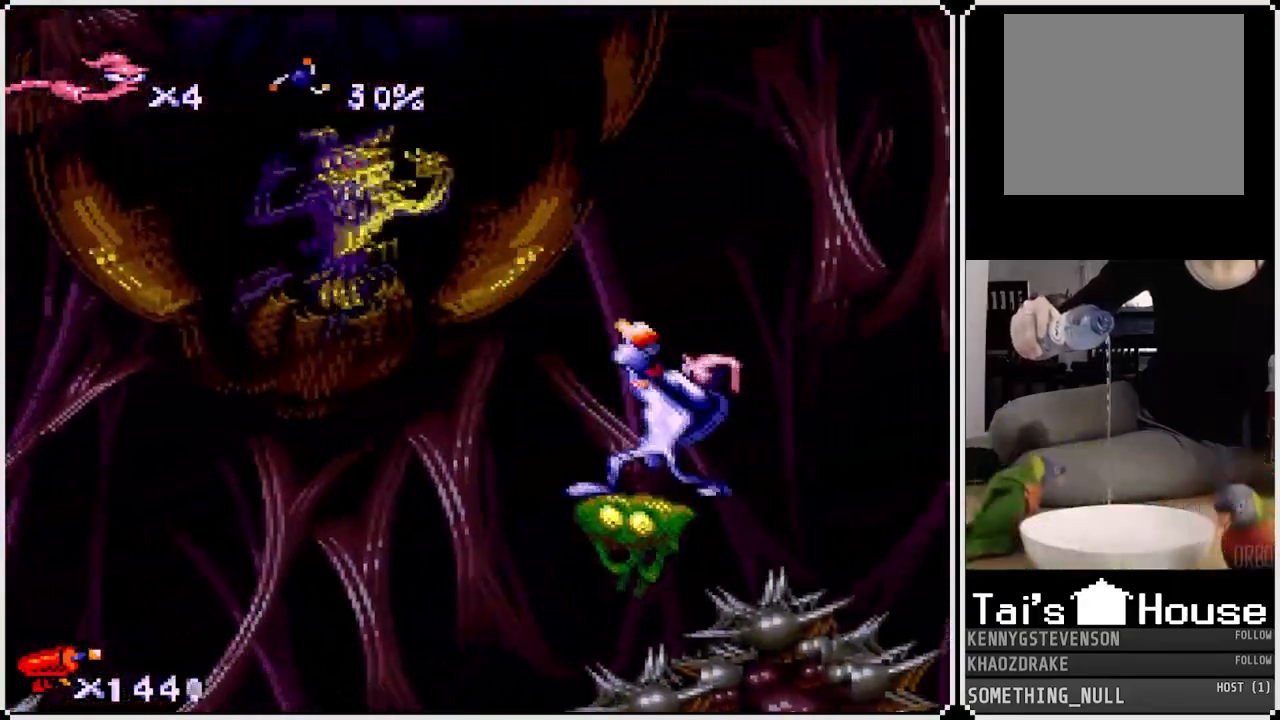
{"buttons": ["SQUARE", "DPAD_LEFT"], "left_stick": "center", "right_stick": "center", "events": [[83, "DPAD_UP", "up"], [183, "DPAD_UP", "down"], [350, "DPAD_UP", "up"]]}
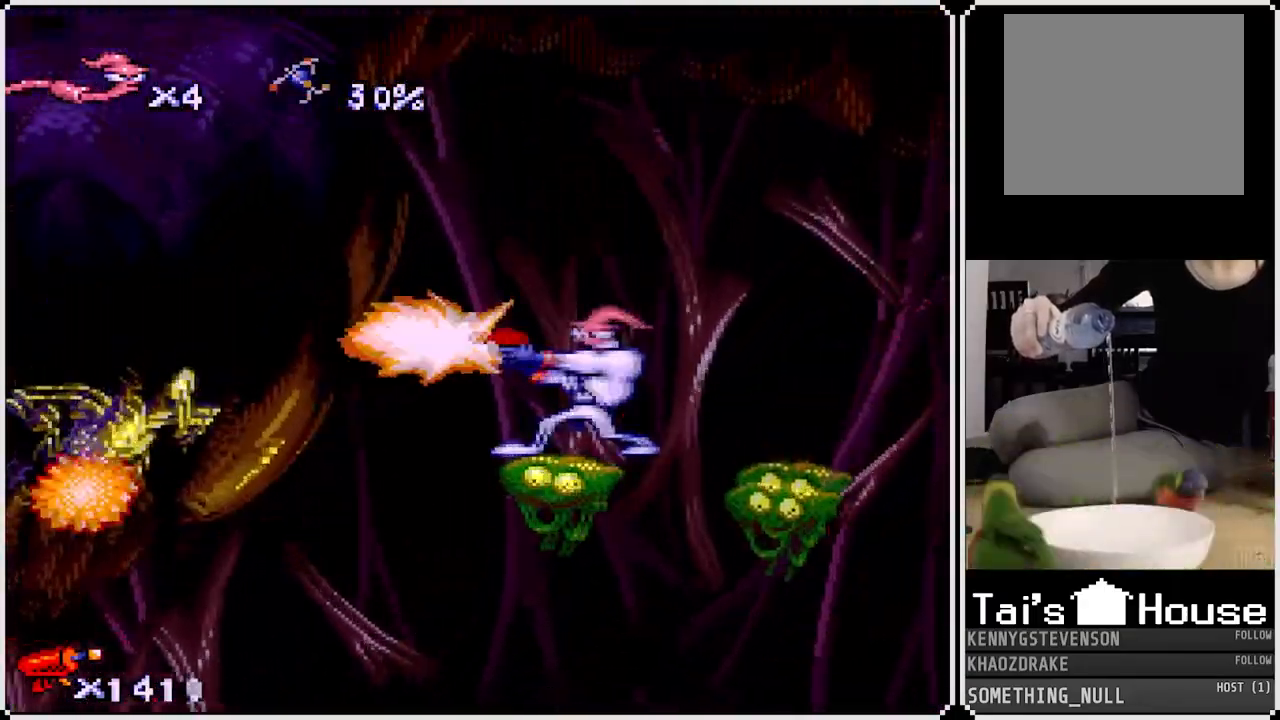
{"buttons": ["SQUARE", "DPAD_DOWN", "DPAD_LEFT"], "left_stick": "center", "right_stick": "center", "events": [[150, "DPAD_DOWN", "down"], [183, "DPAD_LEFT", "up"], [283, "DPAD_LEFT", "down"], [383, "DPAD_DOWN", "up"], [467, "DPAD_DOWN", "down"]]}
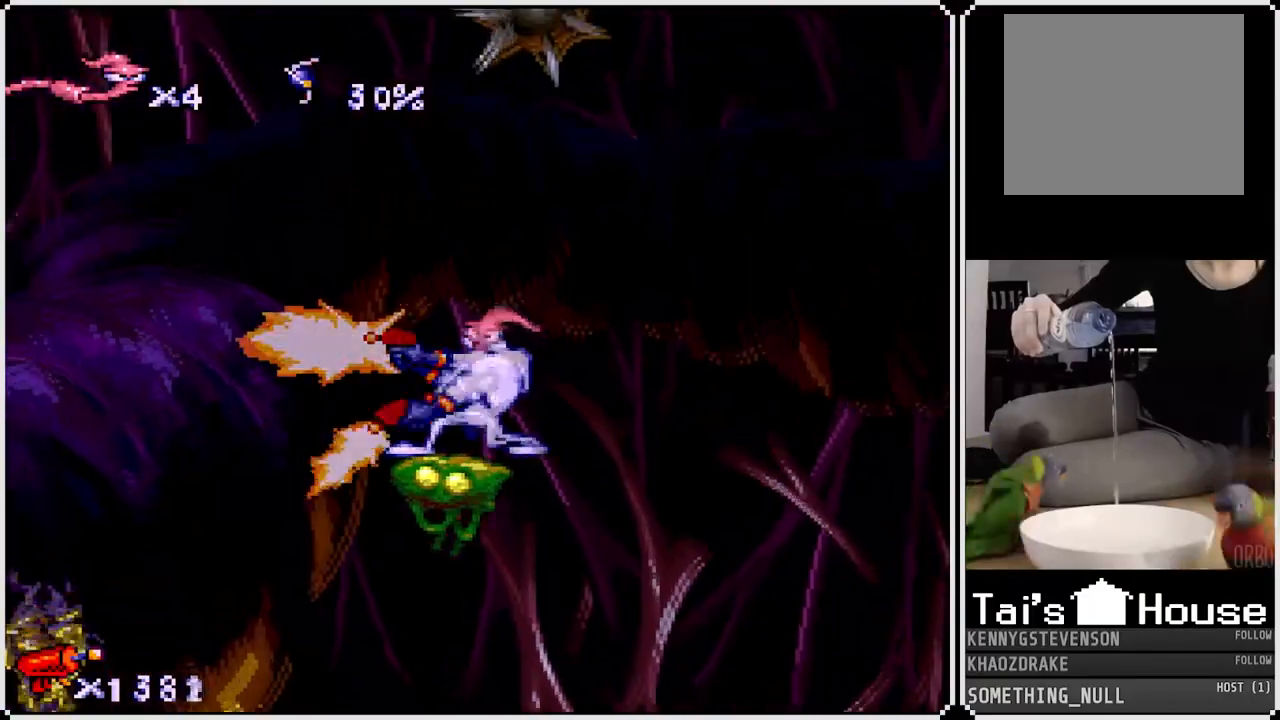
{"buttons": ["SQUARE", "DPAD_DOWN"], "left_stick": "center", "right_stick": "center", "events": [[283, "DPAD_LEFT", "up"]]}
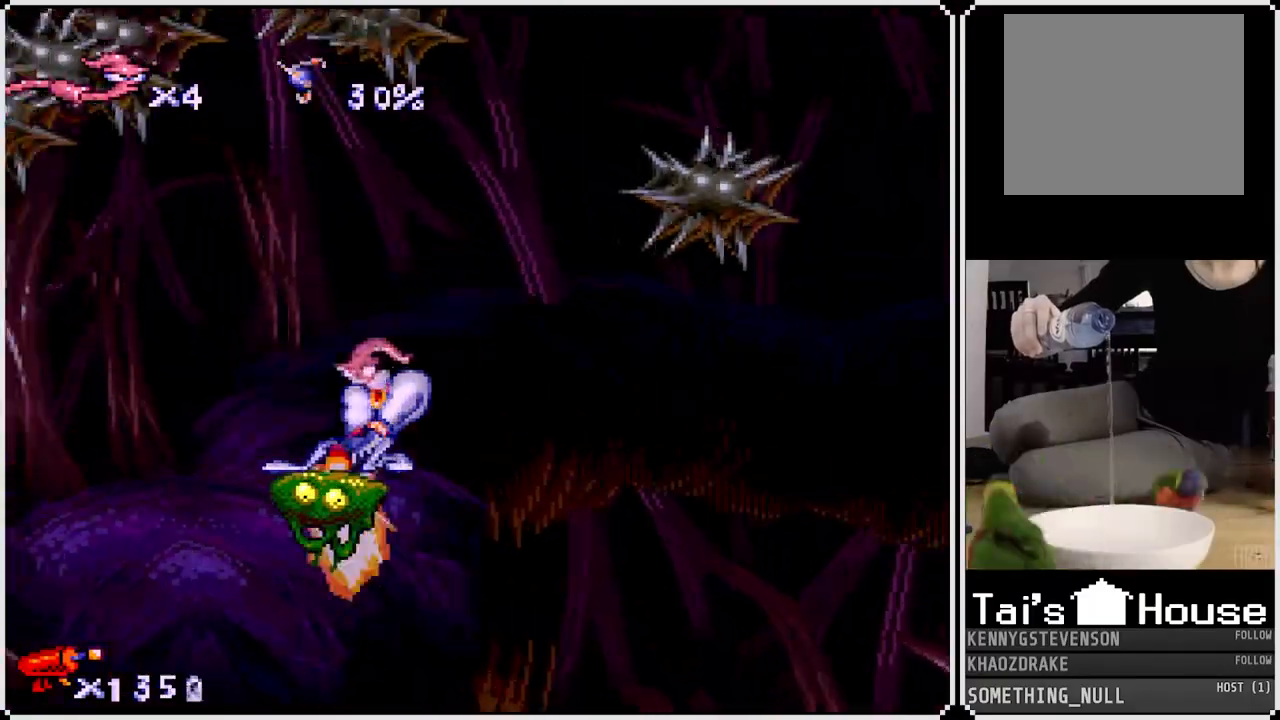
{"buttons": ["SQUARE", "DPAD_DOWN"], "left_stick": "center", "right_stick": "center", "events": [[117, "DPAD_RIGHT", "down"], [283, "DPAD_RIGHT", "up"]]}
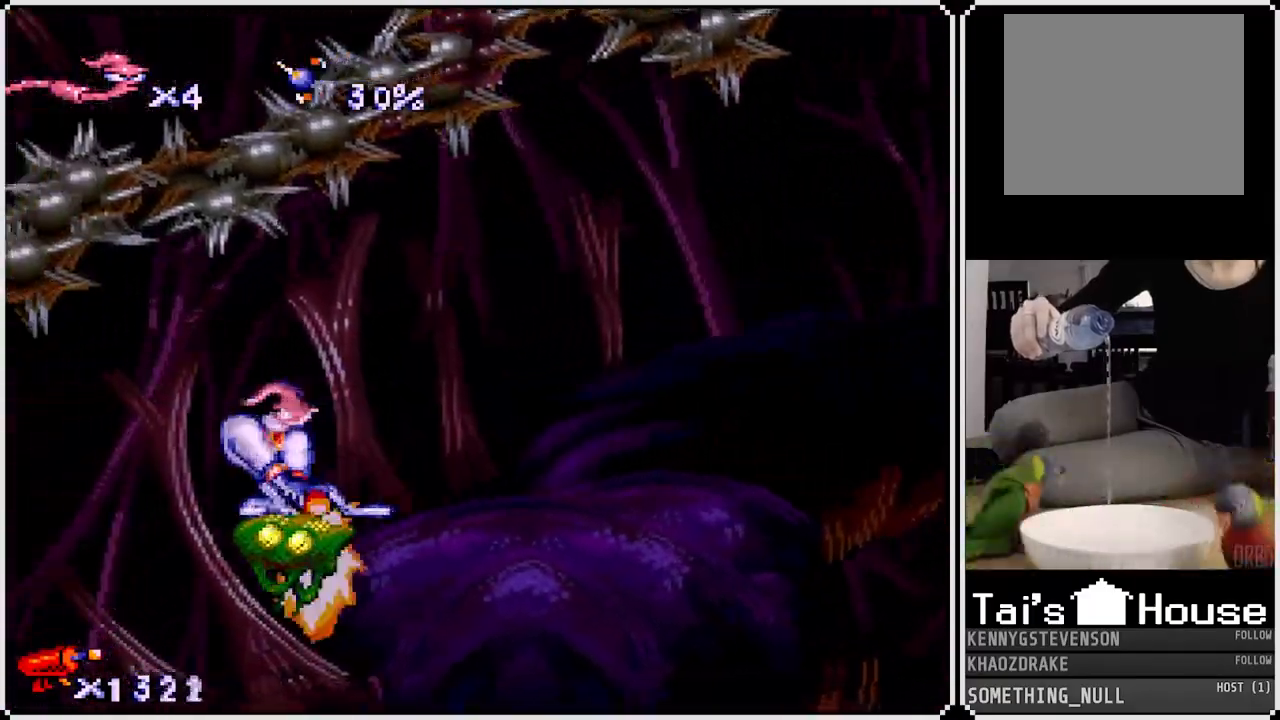
{"buttons": ["SQUARE", "DPAD_DOWN", "DPAD_RIGHT"], "left_stick": "center", "right_stick": "center", "events": [[67, "DPAD_RIGHT", "down"]]}
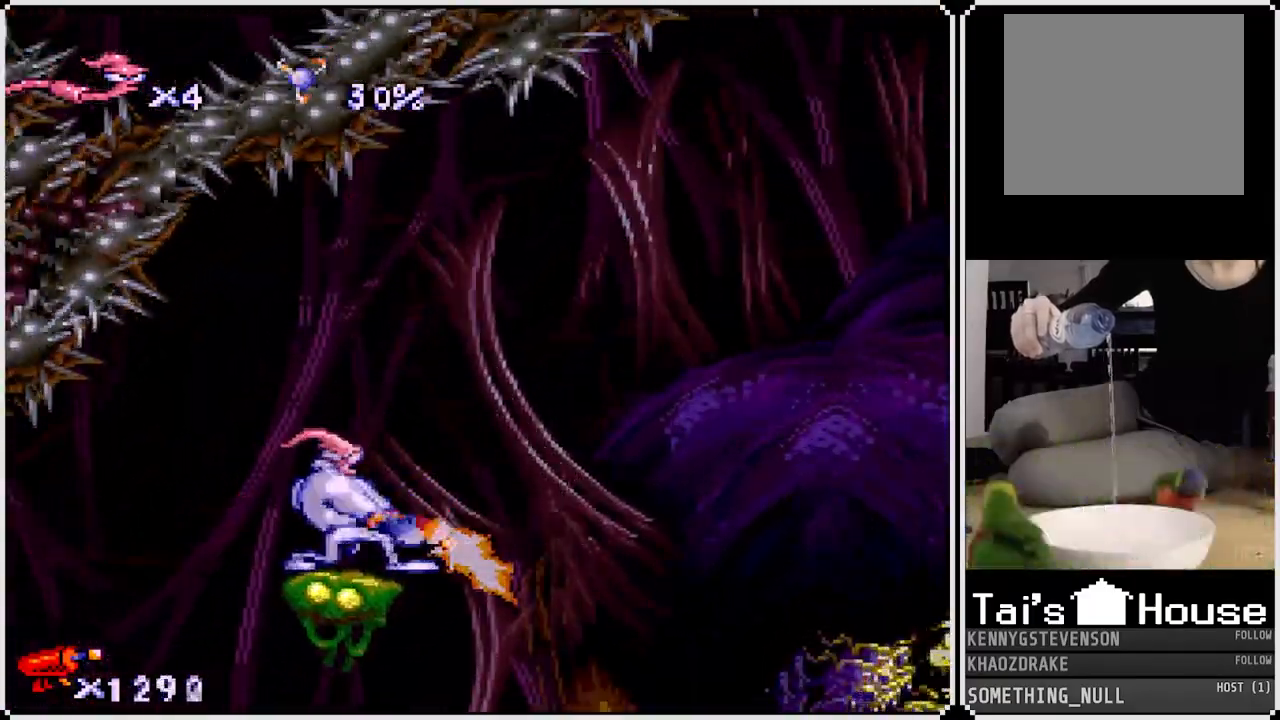
{"buttons": ["SQUARE", "DPAD_RIGHT"], "left_stick": "center", "right_stick": "center", "events": [[217, "DPAD_DOWN", "up"]]}
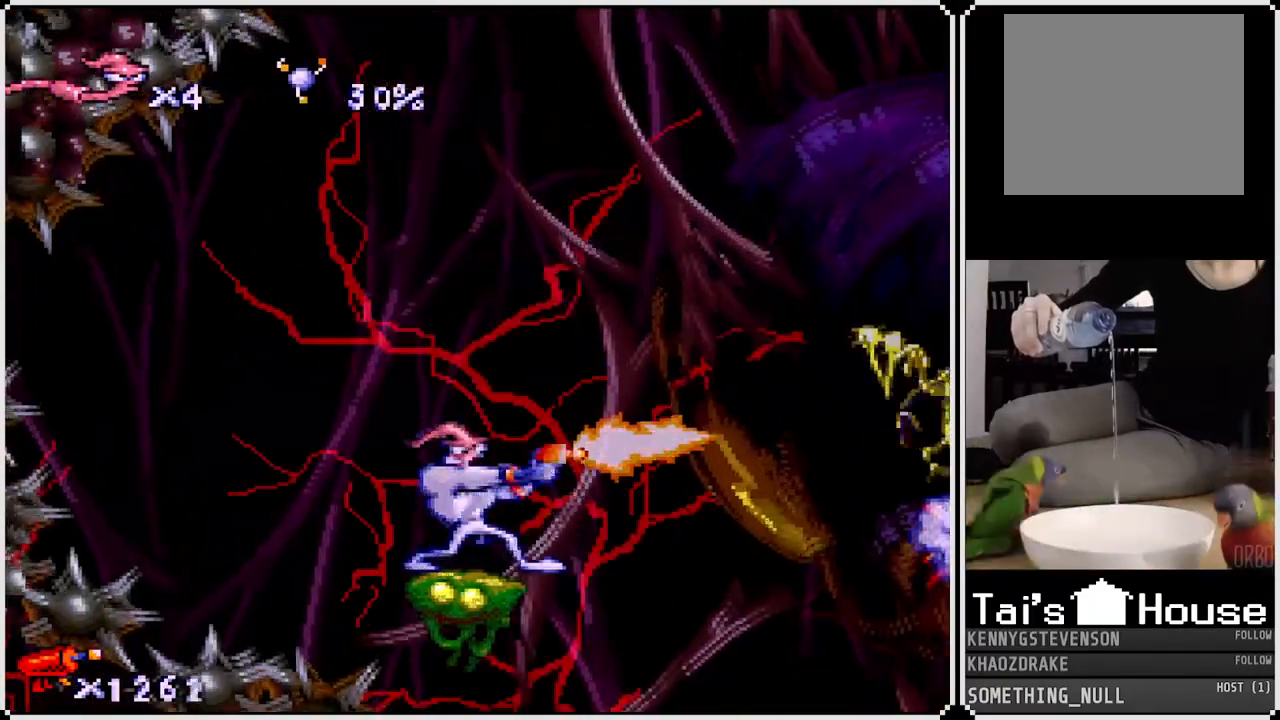
{"buttons": ["SQUARE", "DPAD_UP", "DPAD_RIGHT"], "left_stick": "center", "right_stick": "center", "events": [[400, "DPAD_UP", "down"]]}
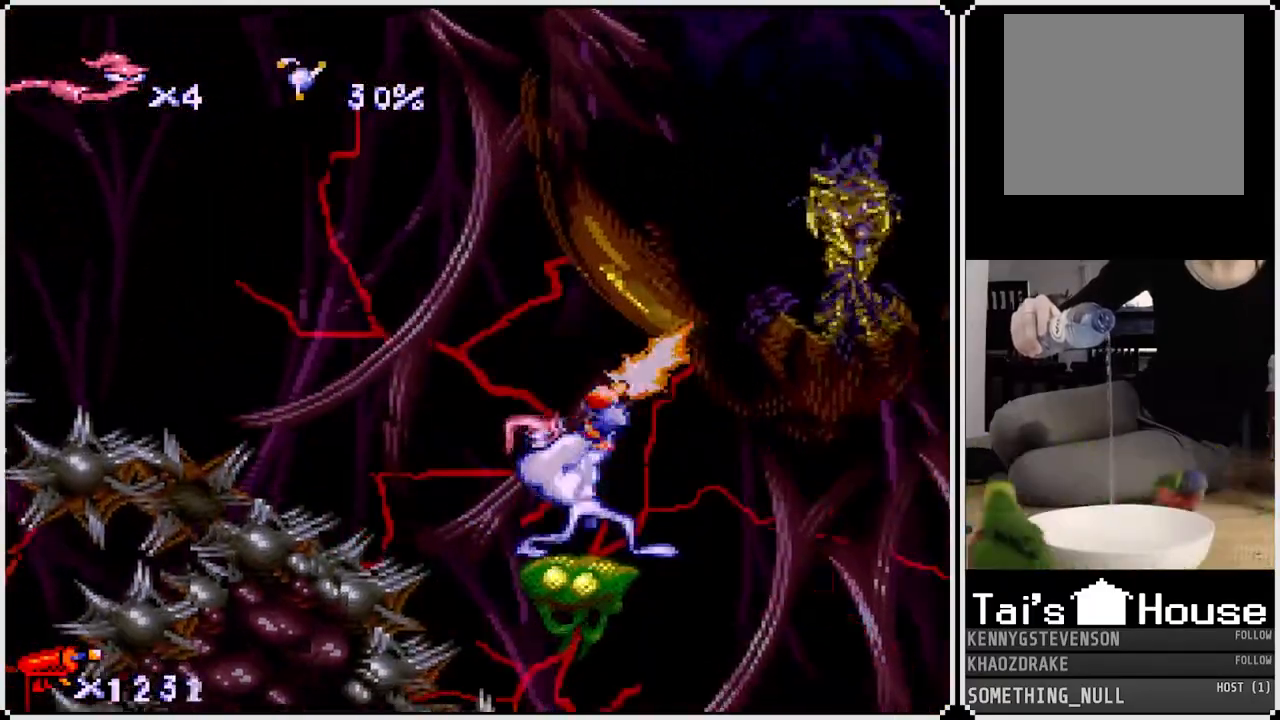
{"buttons": ["SQUARE", "DPAD_UP", "DPAD_LEFT"], "left_stick": "center", "right_stick": "center", "events": [[33, "DPAD_UP", "up"], [167, "DPAD_UP", "down"], [200, "DPAD_RIGHT", "up"], [417, "DPAD_LEFT", "down"]]}
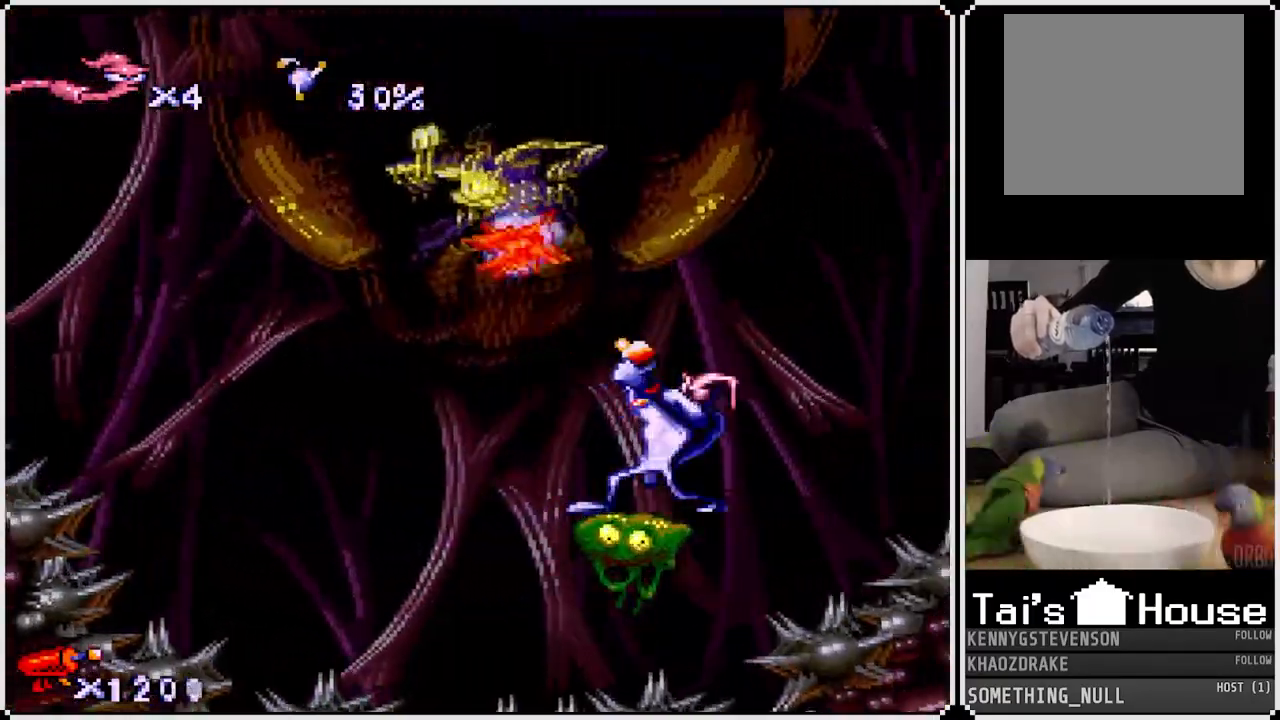
{"buttons": ["SQUARE", "DPAD_LEFT"], "left_stick": "center", "right_stick": "center", "events": [[250, "DPAD_UP", "up"], [333, "DPAD_UP", "down"], [483, "DPAD_UP", "up"]]}
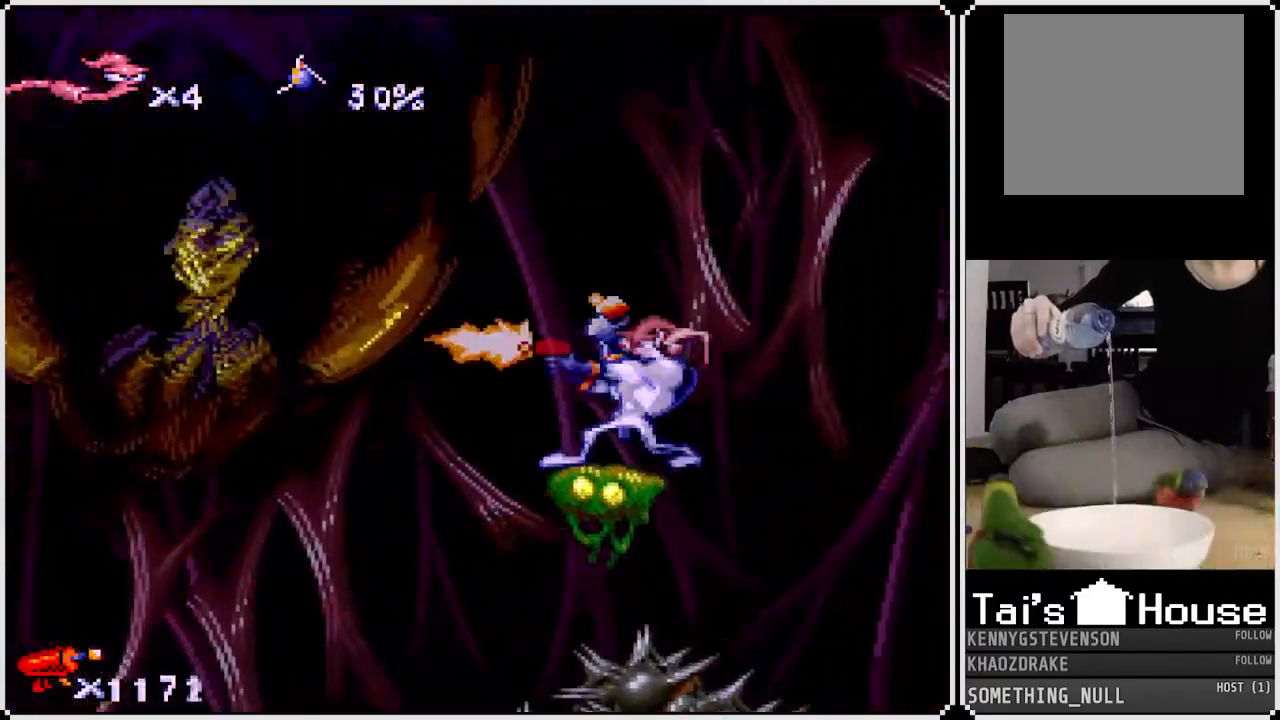
{"buttons": ["SQUARE", "DPAD_LEFT"], "left_stick": "center", "right_stick": "center", "events": [[333, "DPAD_DOWN", "down"], [467, "DPAD_DOWN", "up"]]}
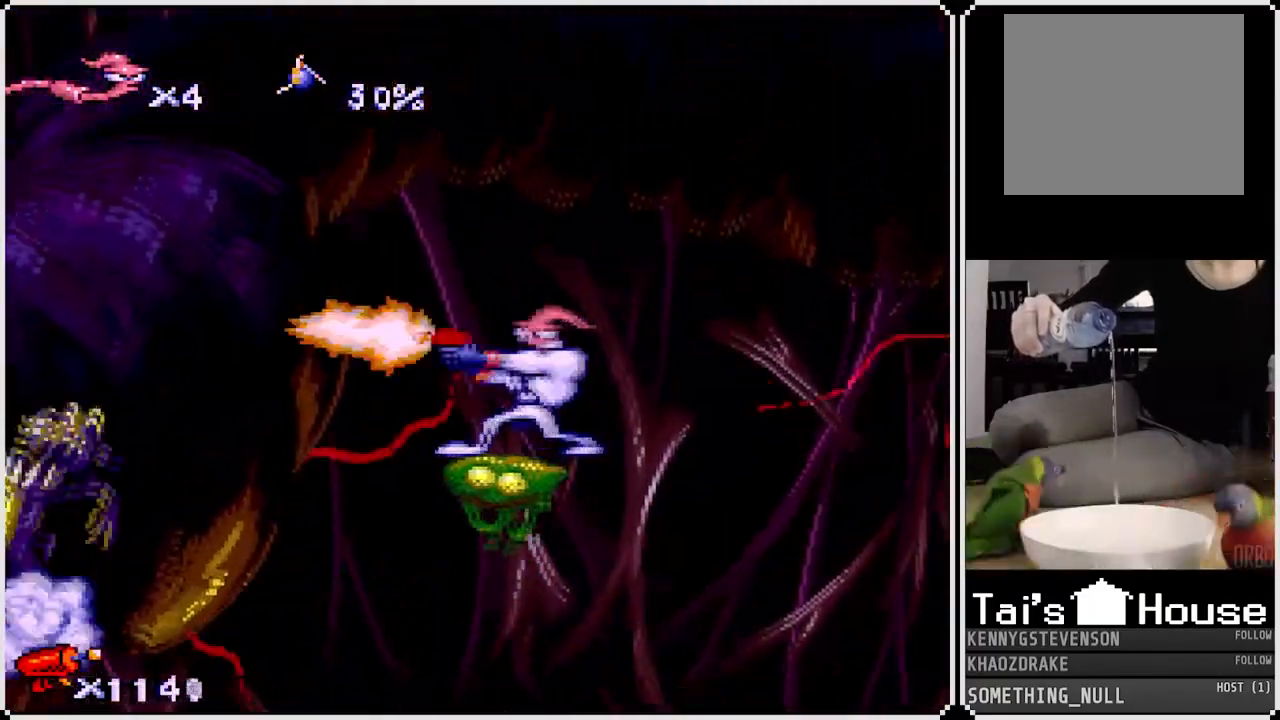
{"buttons": ["SQUARE", "DPAD_DOWN"], "left_stick": "center", "right_stick": "center", "events": [[117, "DPAD_DOWN", "down"], [167, "DPAD_LEFT", "up"], [267, "DPAD_LEFT", "down"], [283, "DPAD_DOWN", "up"], [383, "DPAD_DOWN", "down"], [450, "DPAD_LEFT", "up"]]}
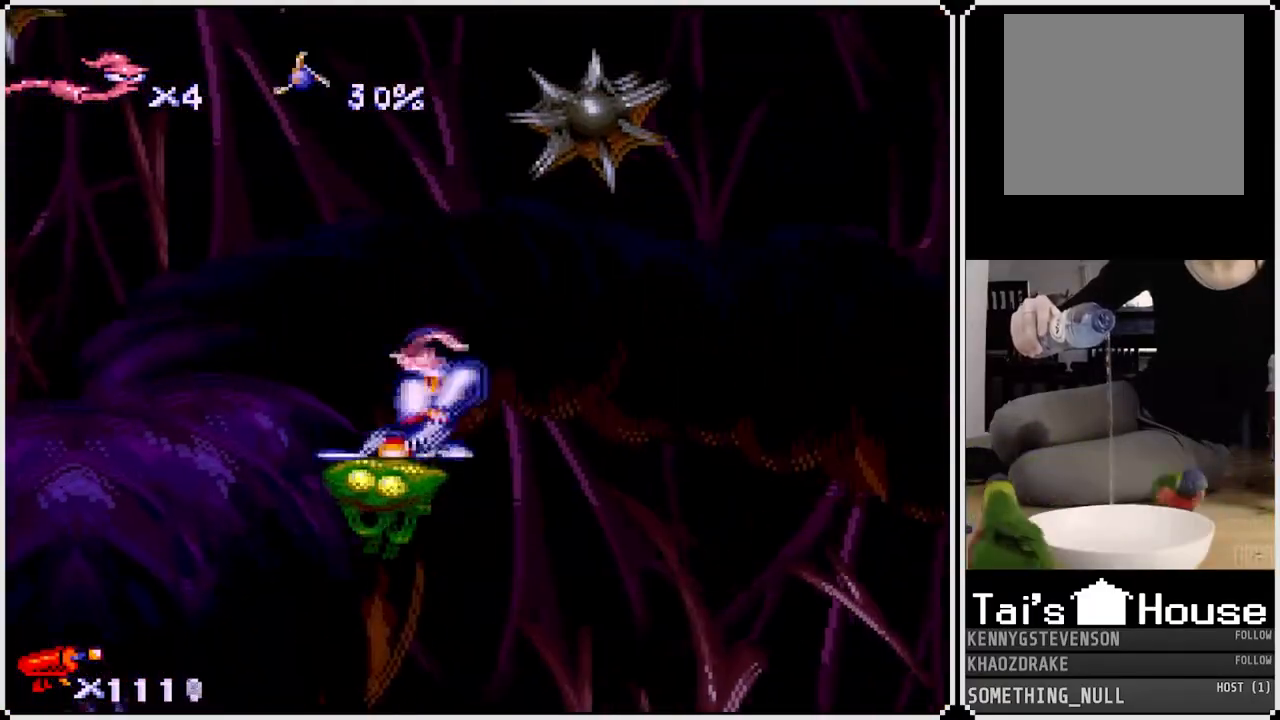
{"buttons": ["SQUARE", "DPAD_DOWN"], "left_stick": "center", "right_stick": "center", "events": [[467, "DPAD_DOWN", "up"], [500, "DPAD_DOWN", "down"]]}
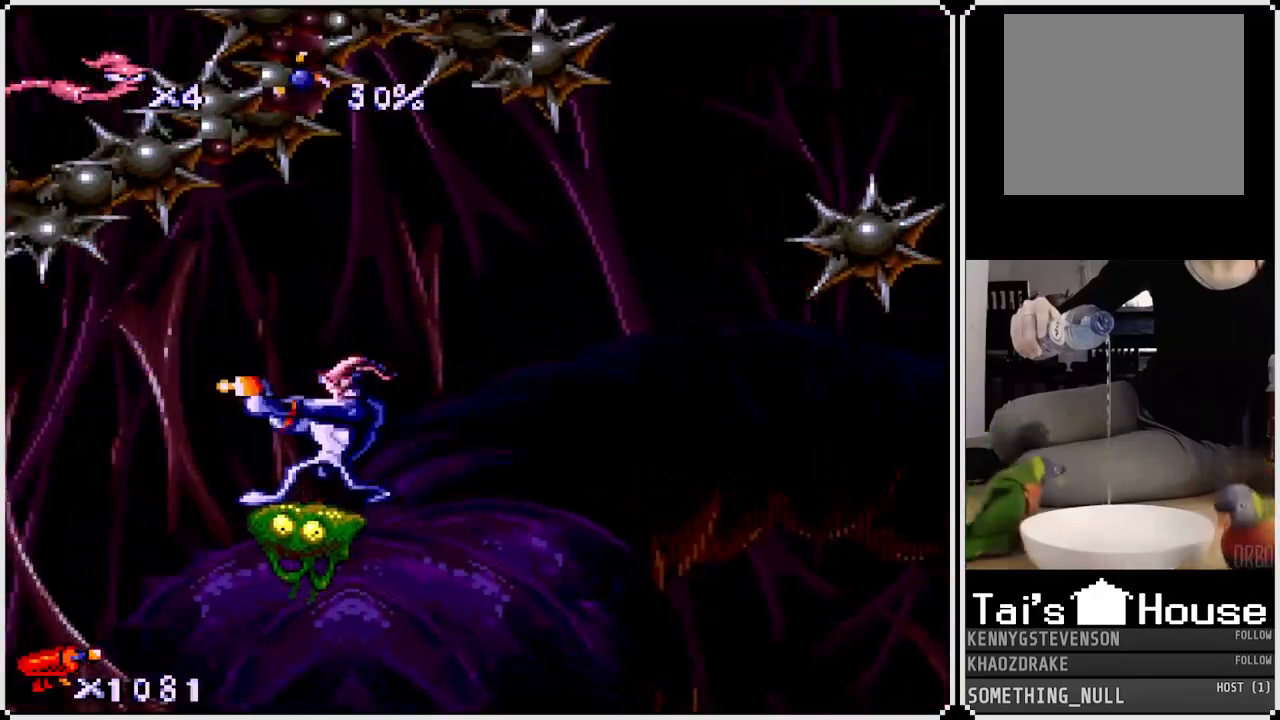
{"buttons": ["SQUARE", "DPAD_DOWN", "DPAD_RIGHT"], "left_stick": "center", "right_stick": "center", "events": [[167, "DPAD_RIGHT", "down"], [183, "DPAD_DOWN", "up"], [500, "DPAD_DOWN", "down"]]}
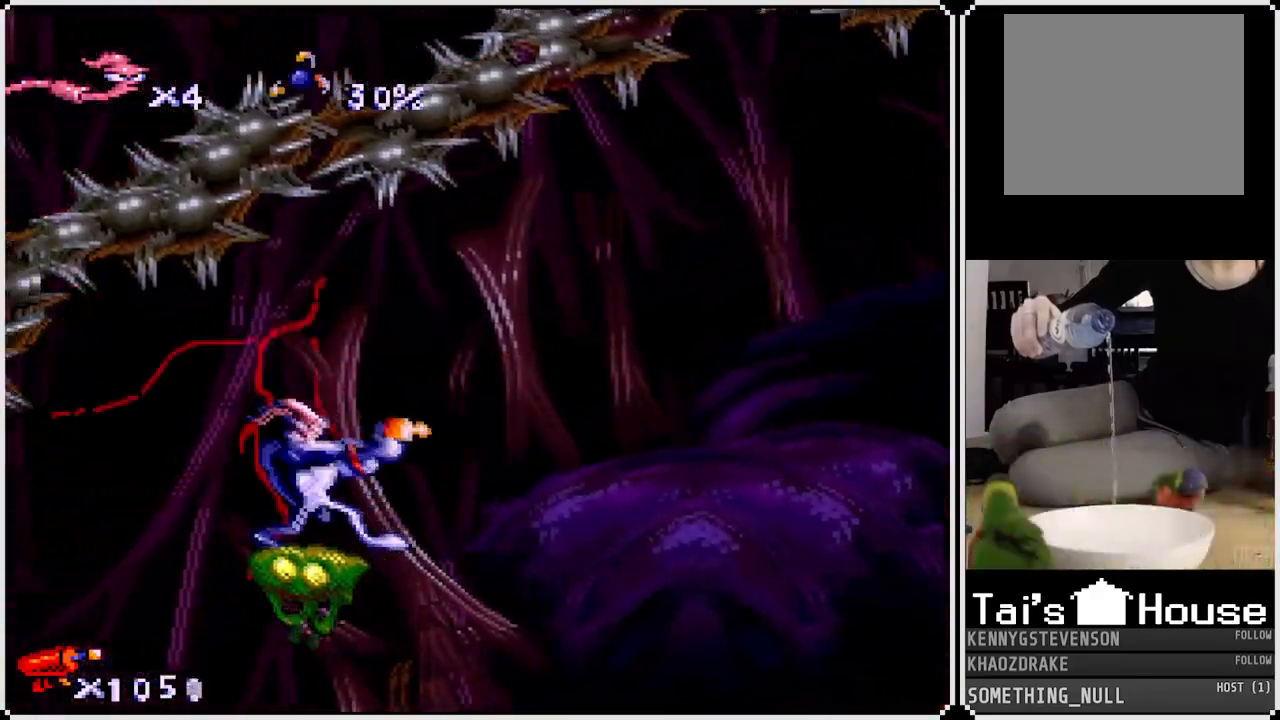
{"buttons": ["SQUARE", "DPAD_RIGHT"], "left_stick": "center", "right_stick": "center", "events": [[100, "DPAD_RIGHT", "up"], [133, "DPAD_RIGHT", "down"], [217, "DPAD_DOWN", "up"], [350, "DPAD_DOWN", "down"], [483, "DPAD_DOWN", "up"]]}
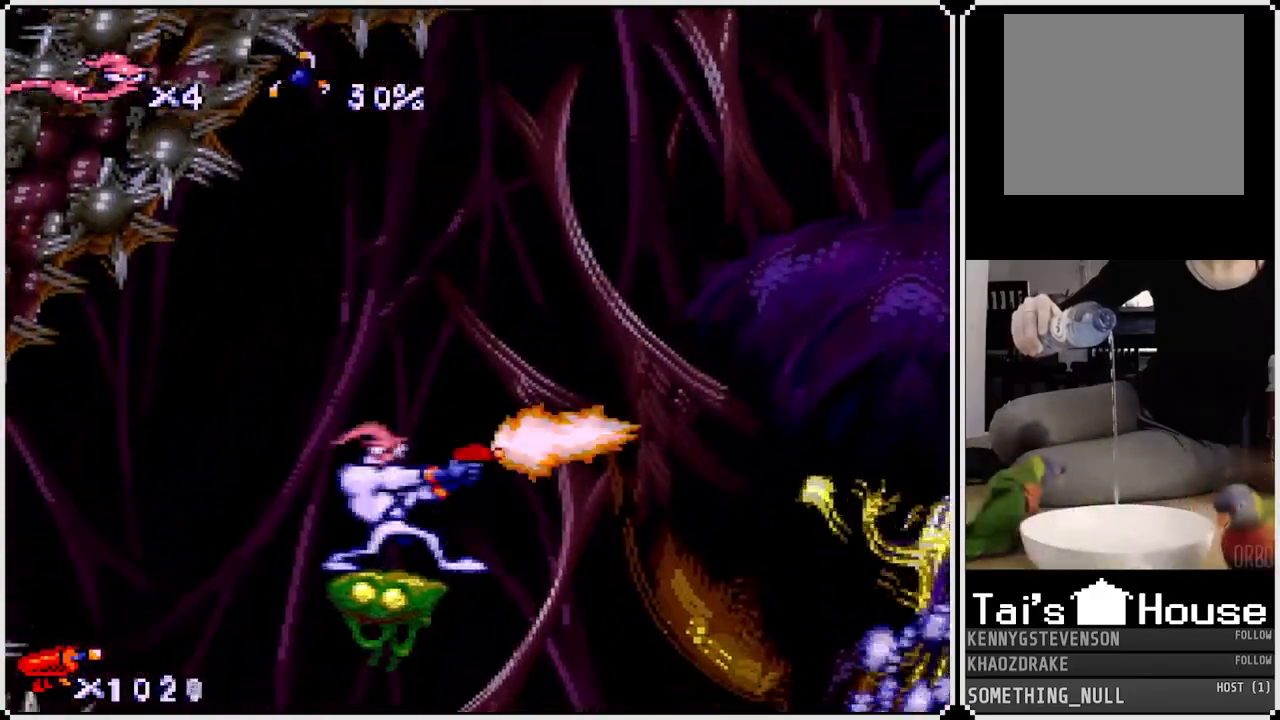
{"buttons": ["SQUARE", "DPAD_UP", "DPAD_RIGHT"], "left_stick": "center", "right_stick": "center", "events": [[467, "DPAD_UP", "down"]]}
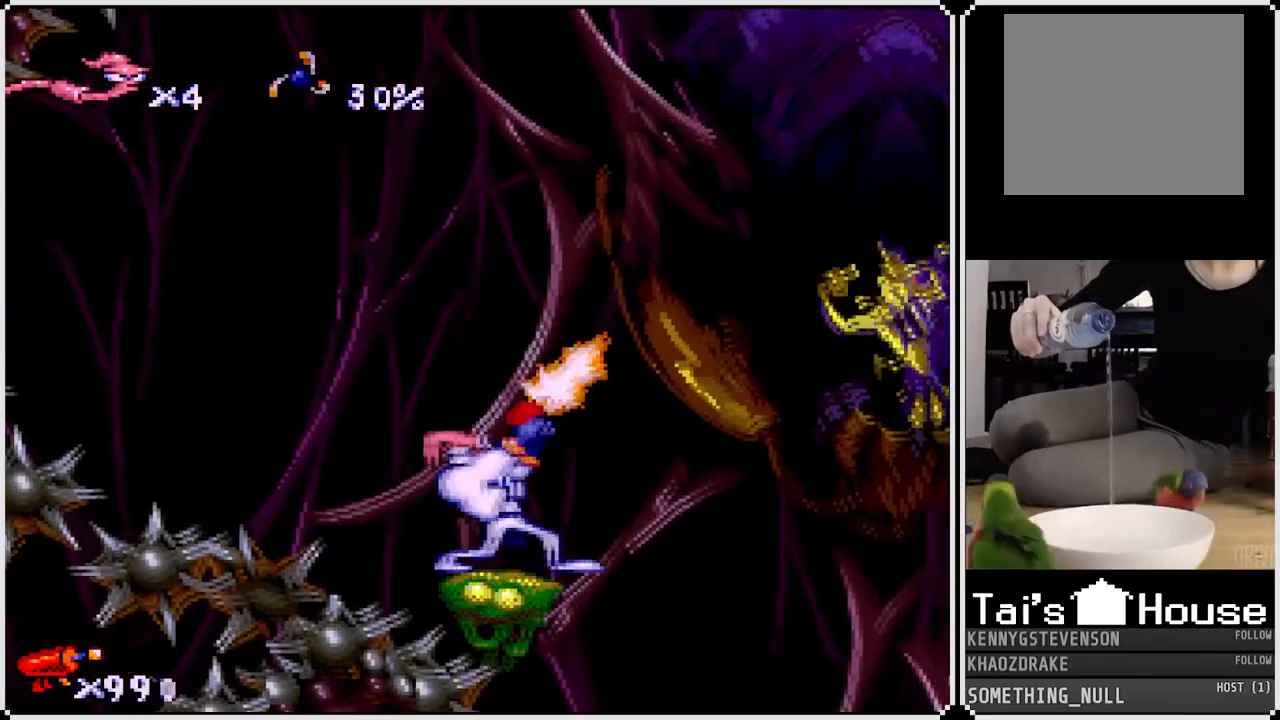
{"buttons": ["SQUARE", "DPAD_RIGHT"], "left_stick": "center", "right_stick": "center", "events": [[117, "DPAD_UP", "up"], [233, "DPAD_UP", "down"], [317, "DPAD_RIGHT", "up"], [333, "DPAD_RIGHT", "down"], [433, "DPAD_RIGHT", "up"], [433, "DPAD_UP", "up"], [500, "DPAD_RIGHT", "down"]]}
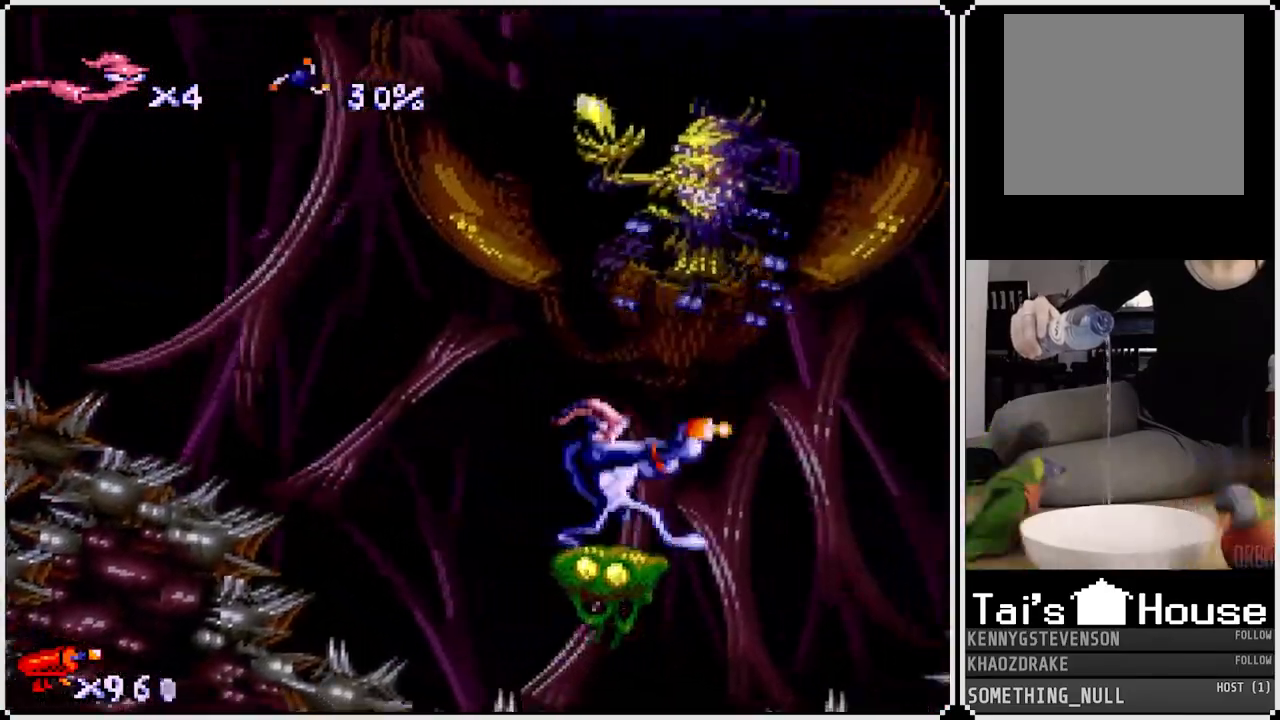
{"buttons": ["SQUARE", "DPAD_UP"], "left_stick": "center", "right_stick": "center", "events": [[17, "DPAD_UP", "down"], [67, "DPAD_RIGHT", "up"], [200, "DPAD_LEFT", "down"], [233, "DPAD_UP", "up"], [350, "DPAD_UP", "down"], [400, "DPAD_LEFT", "up"]]}
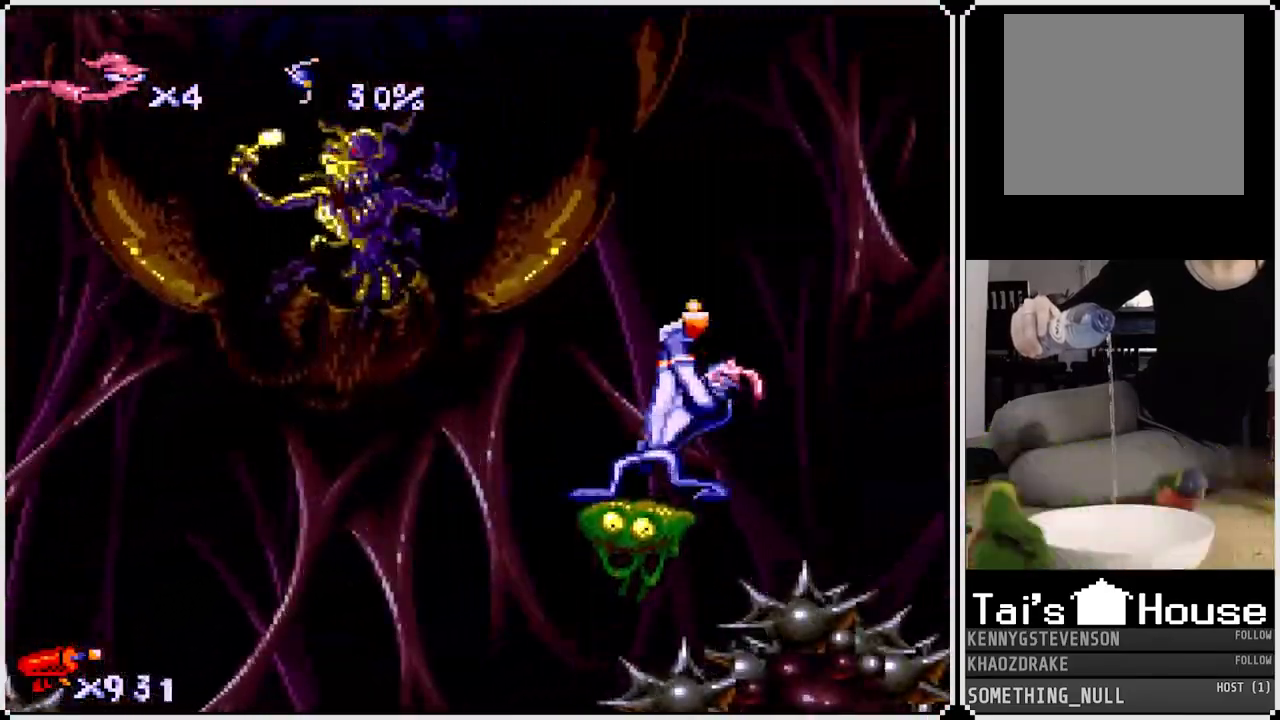
{"buttons": ["SQUARE", "DPAD_LEFT"], "left_stick": "center", "right_stick": "center", "events": [[83, "DPAD_LEFT", "down"], [317, "DPAD_UP", "up"]]}
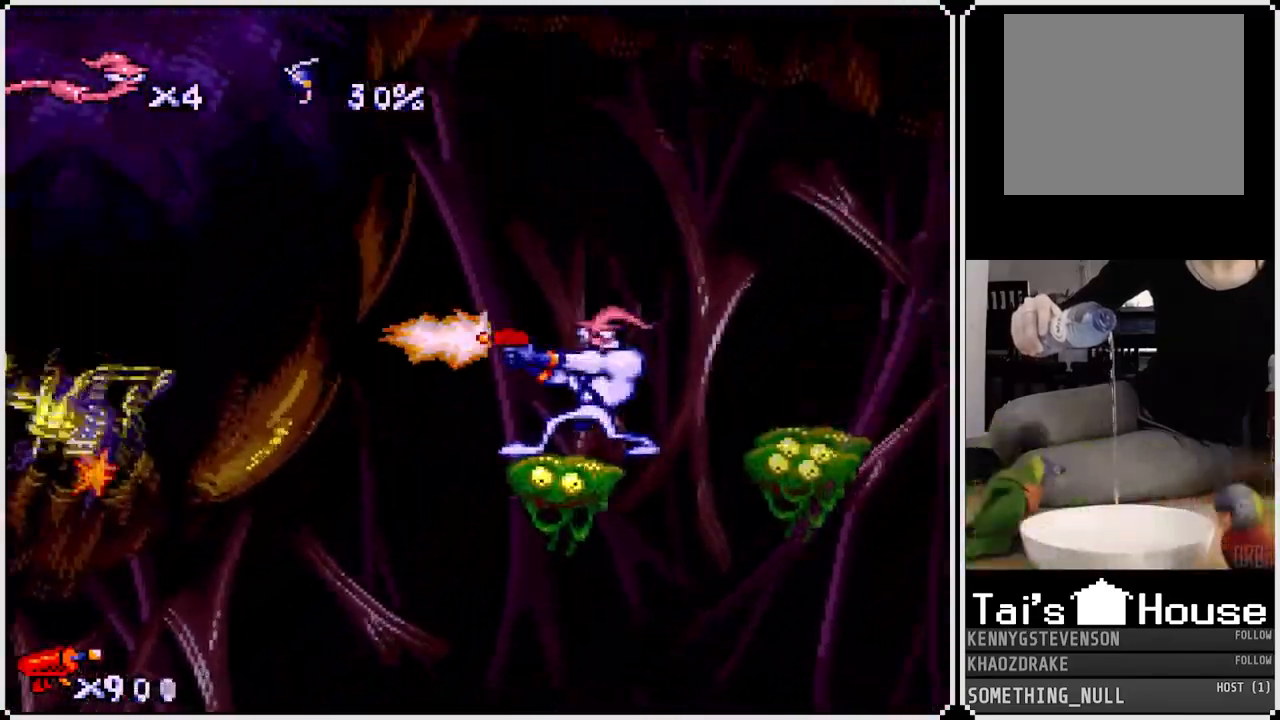
{"buttons": ["SQUARE", "DPAD_LEFT"], "left_stick": "center", "right_stick": "center", "events": [[200, "DPAD_DOWN", "down"], [250, "DPAD_LEFT", "up"], [300, "DPAD_LEFT", "down"], [367, "DPAD_DOWN", "up"]]}
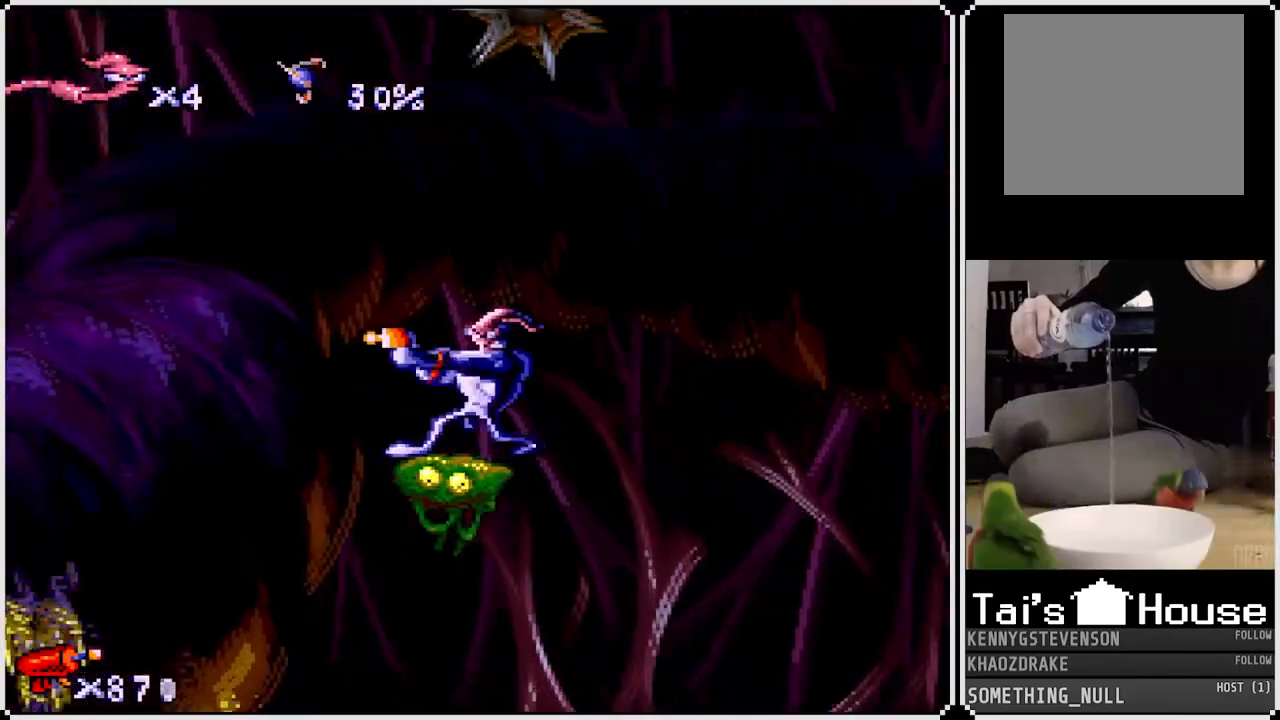
{"buttons": ["SQUARE", "DPAD_DOWN", "DPAD_LEFT"], "left_stick": "center", "right_stick": "center", "events": [[17, "DPAD_DOWN", "down"], [67, "DPAD_LEFT", "up"], [133, "DPAD_LEFT", "down"], [333, "DPAD_DOWN", "up"], [433, "DPAD_DOWN", "down"]]}
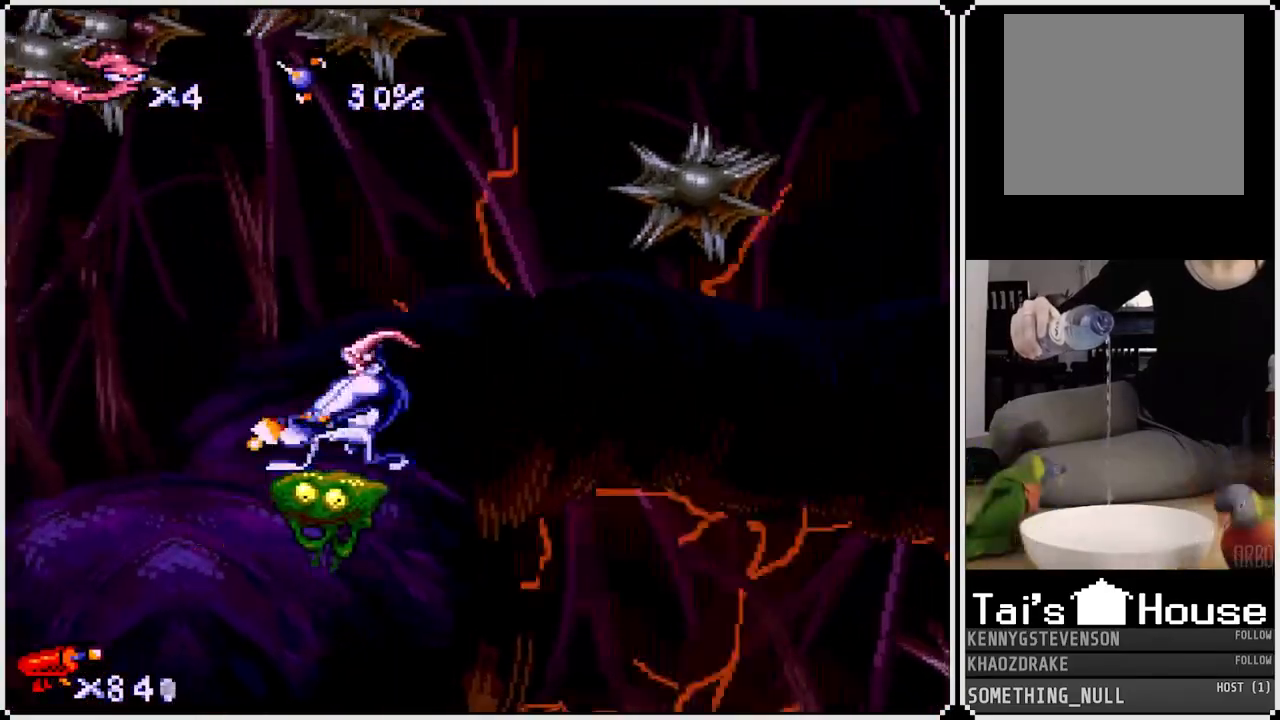
{"buttons": ["SQUARE", "DPAD_DOWN", "DPAD_RIGHT"], "left_stick": "center", "right_stick": "center", "events": [[33, "DPAD_LEFT", "up"], [50, "DPAD_LEFT", "down"], [183, "DPAD_LEFT", "up"], [317, "DPAD_RIGHT", "down"]]}
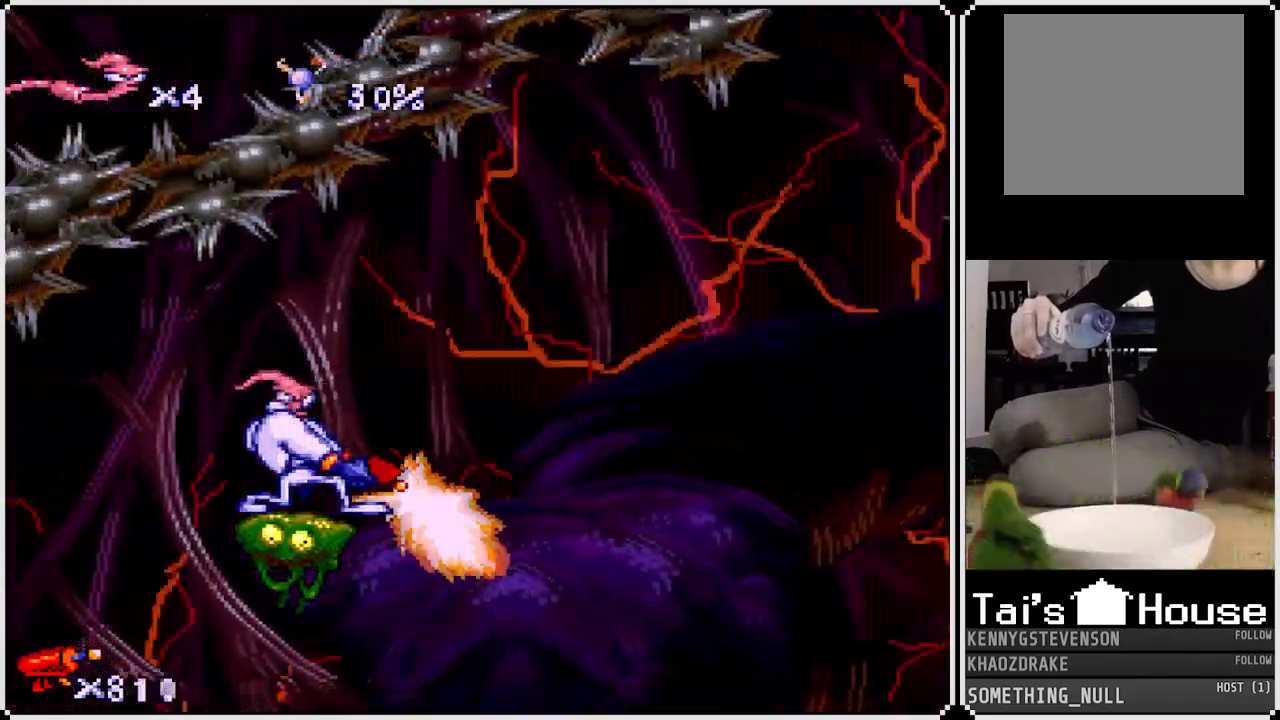
{"buttons": ["SQUARE", "DPAD_DOWN", "DPAD_RIGHT"], "left_stick": "center", "right_stick": "center", "events": []}
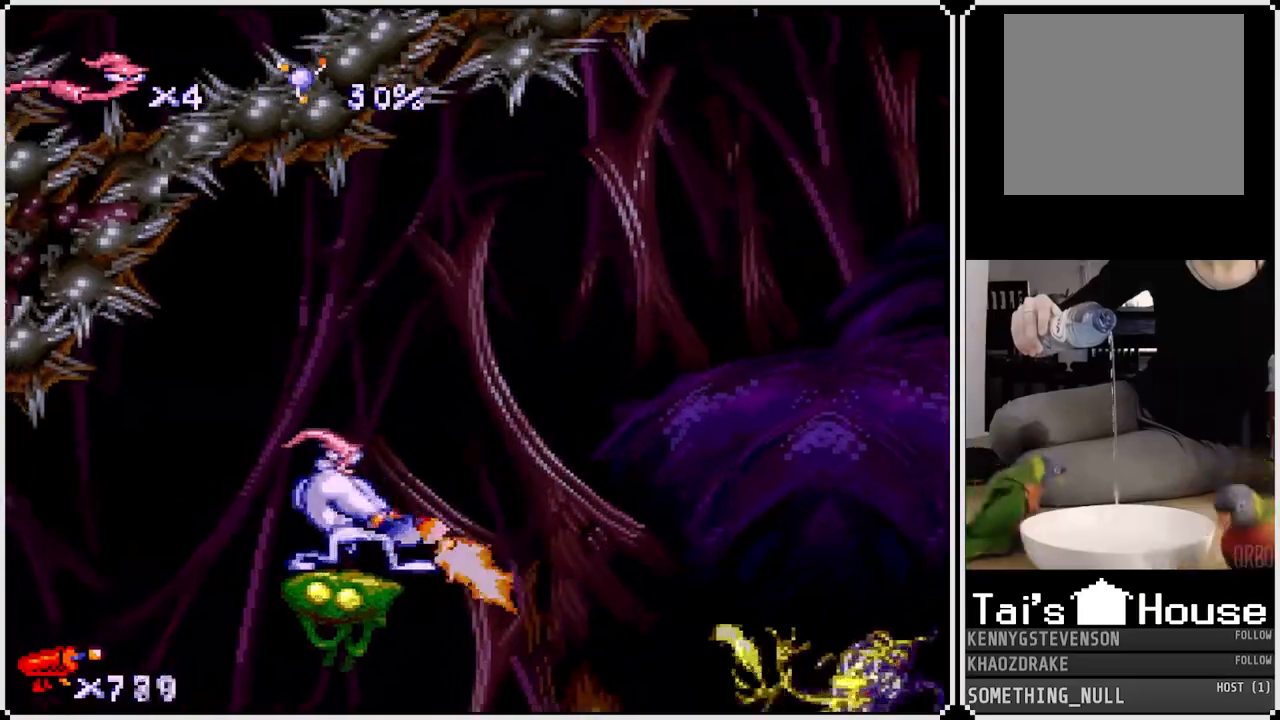
{"buttons": ["SQUARE", "DPAD_RIGHT"], "left_stick": "center", "right_stick": "center", "events": [[100, "DPAD_DOWN", "up"], [217, "DPAD_UP", "down"], [283, "DPAD_UP", "up"]]}
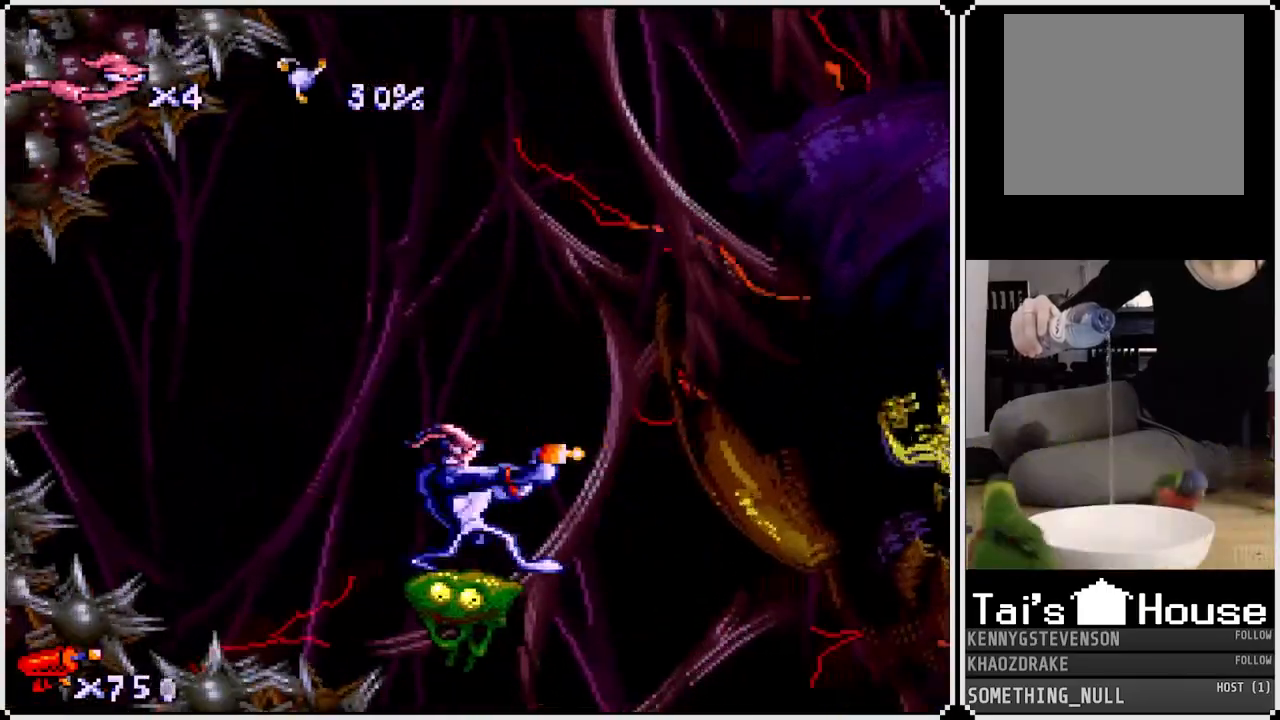
{"buttons": ["SQUARE", "DPAD_UP", "DPAD_RIGHT"], "left_stick": "center", "right_stick": "center", "events": [[300, "DPAD_UP", "down"]]}